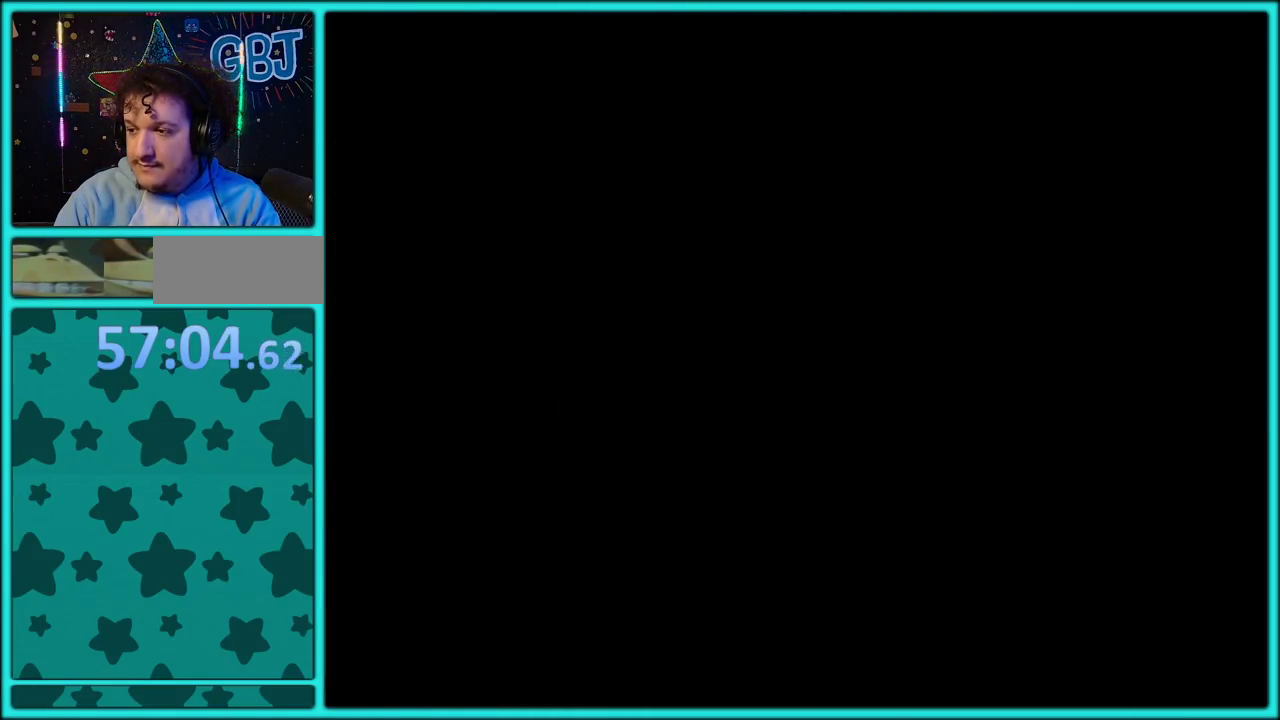
Gameplay with a controller (Nintendo layout); each line is a JSON object with the inputs held at the frame after it. "events" lists button and stick changes between this image and that frame as [ms after this image, input, new state], when the widget could be followed in between. Not read: L3 R3.
{"buttons": [], "events": []}
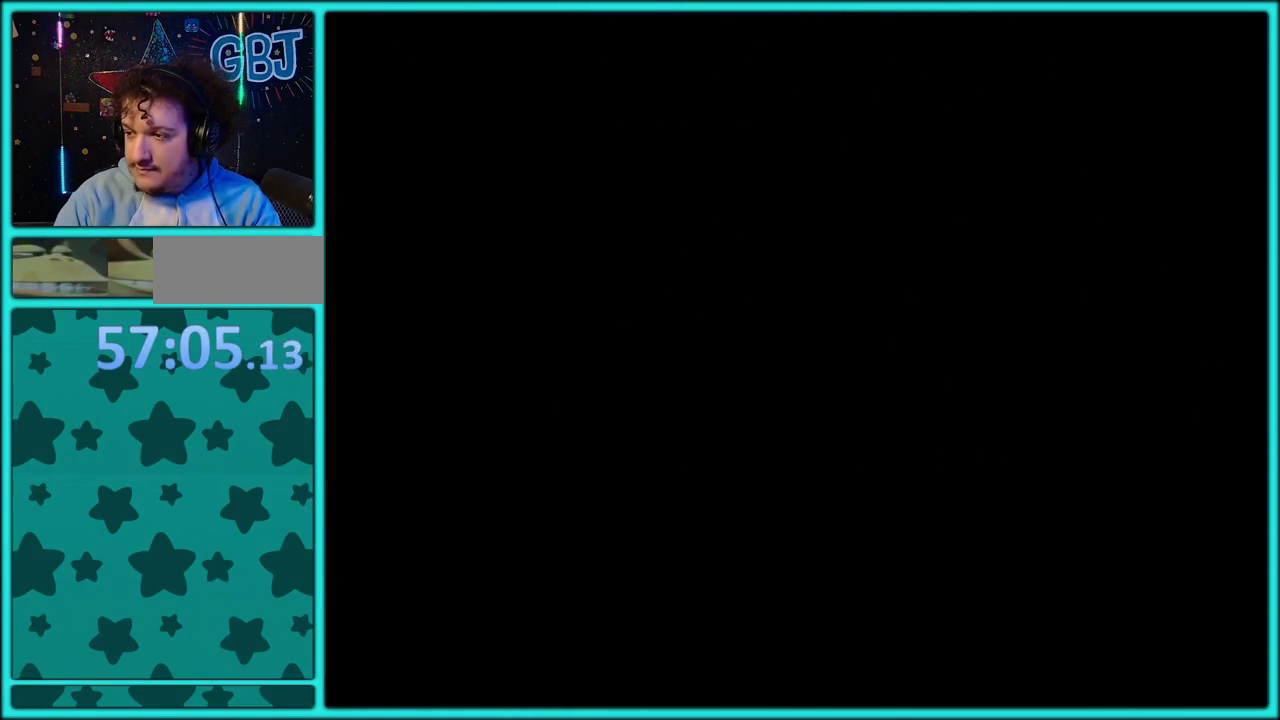
{"buttons": [], "events": []}
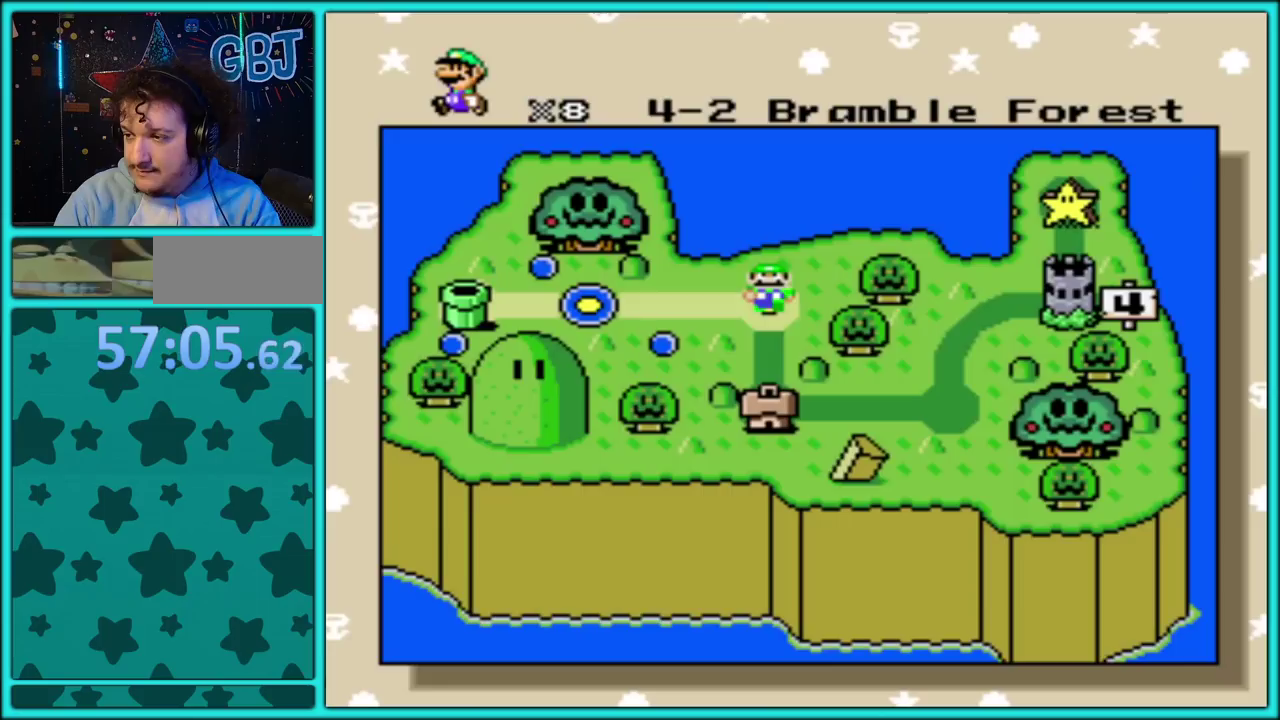
{"buttons": [], "events": []}
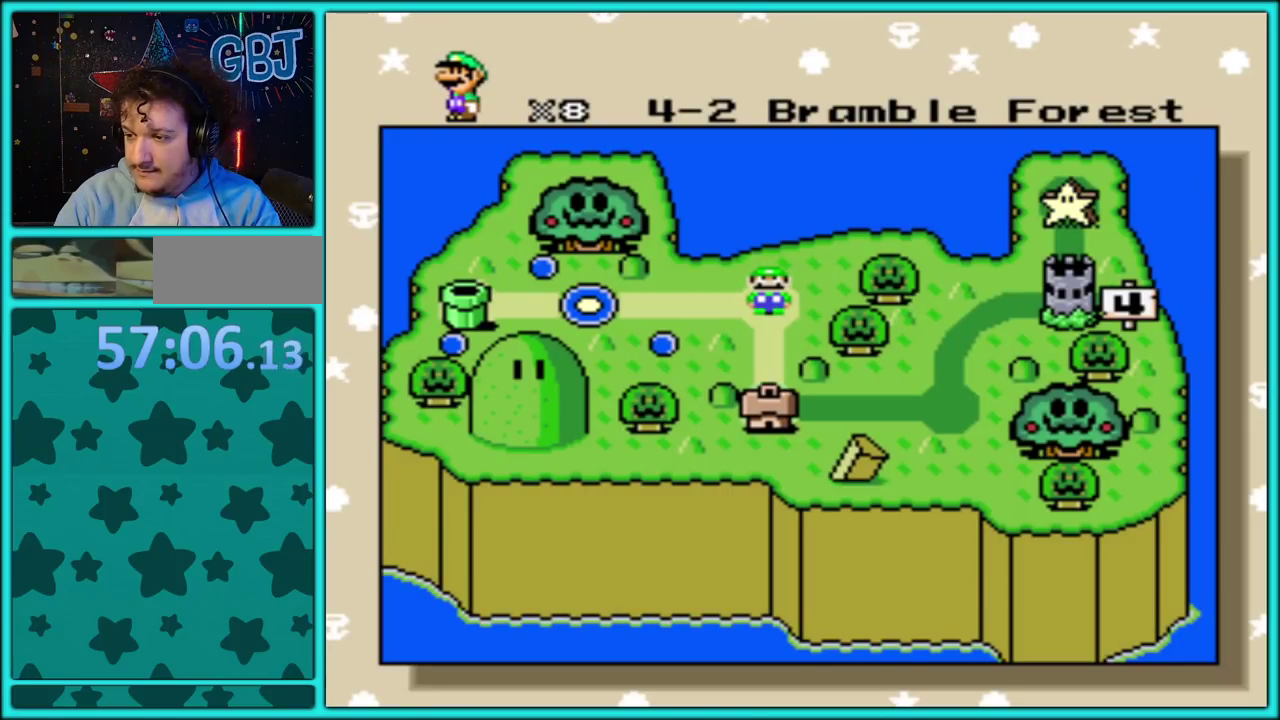
{"buttons": [], "events": []}
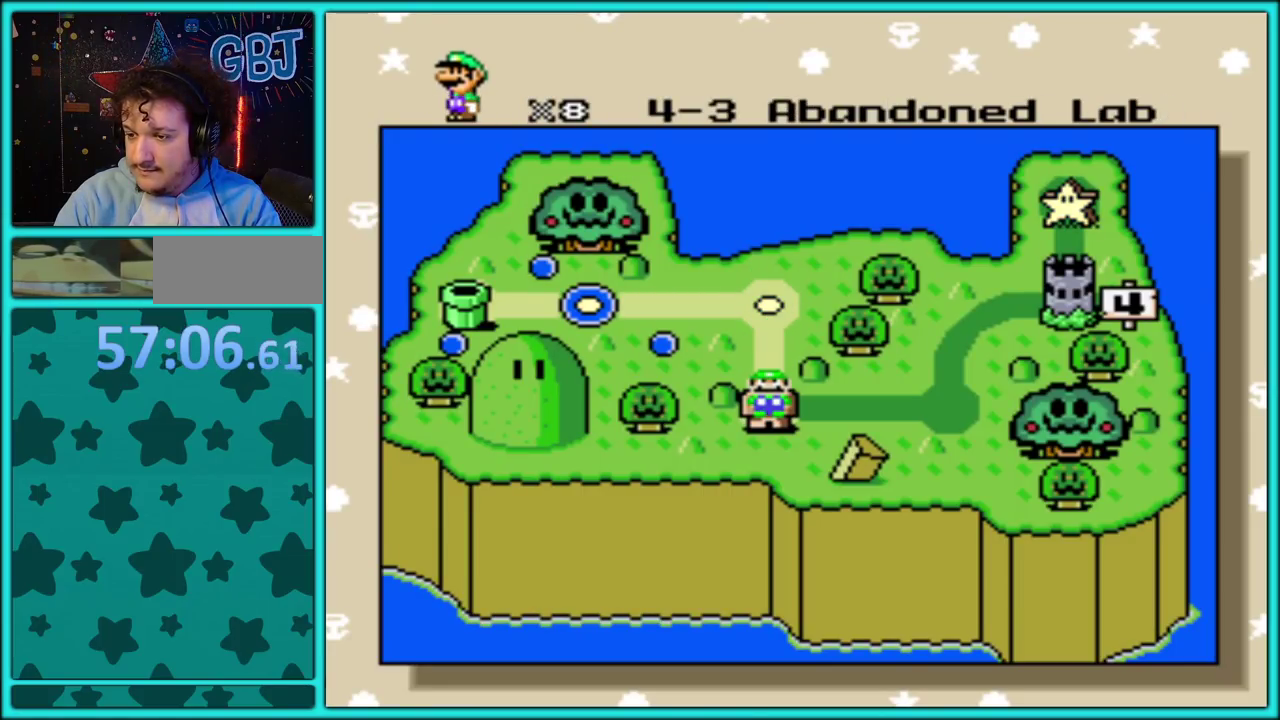
{"buttons": [], "events": []}
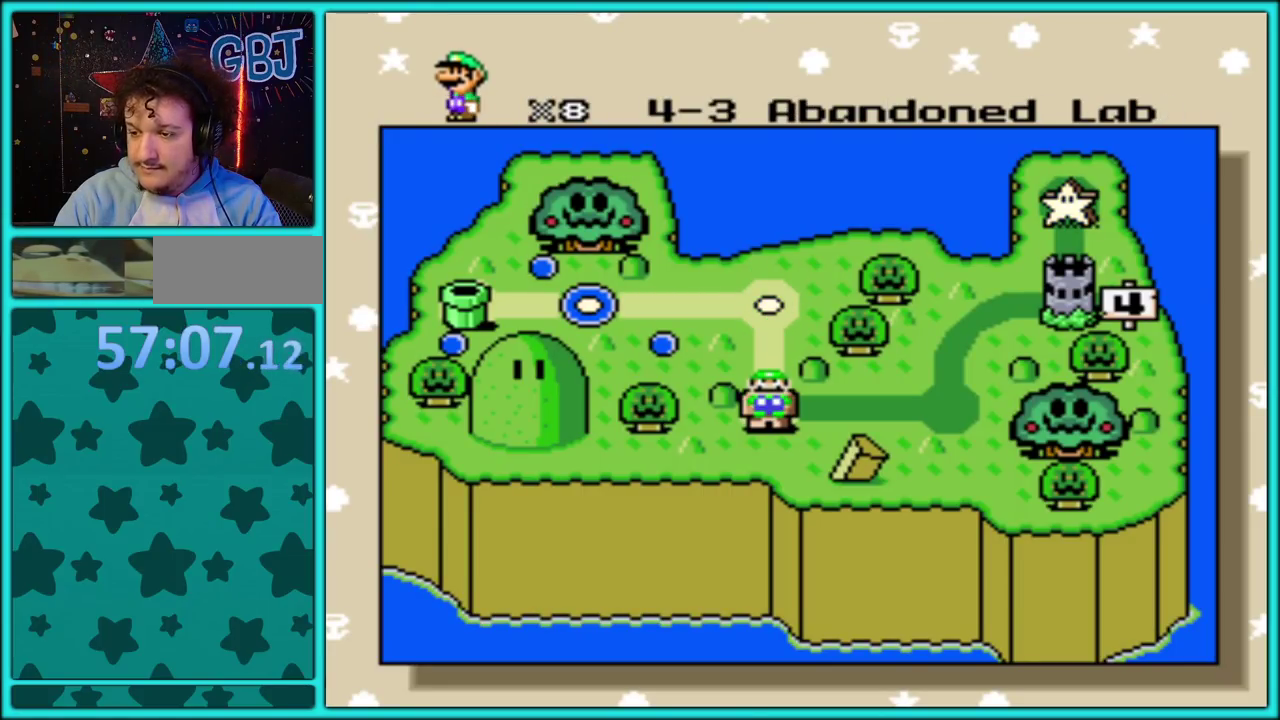
{"buttons": [], "events": []}
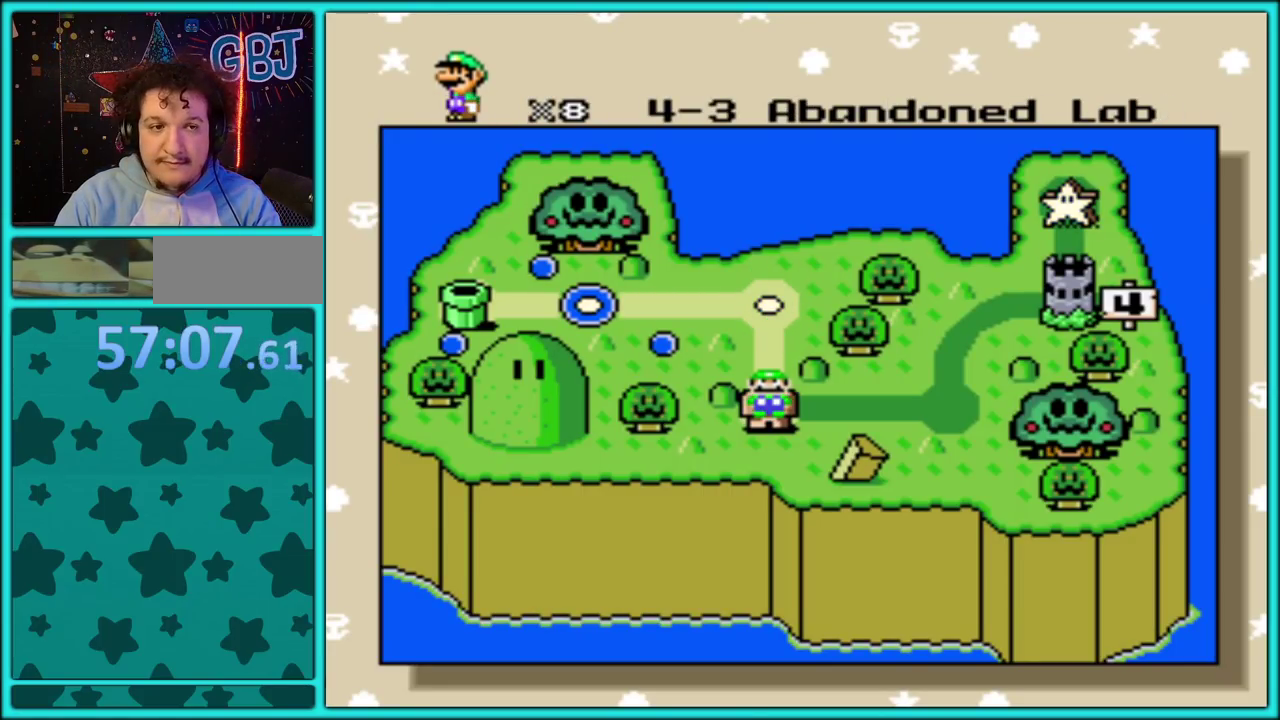
{"buttons": ["A"], "events": [[450, "A", "down"]]}
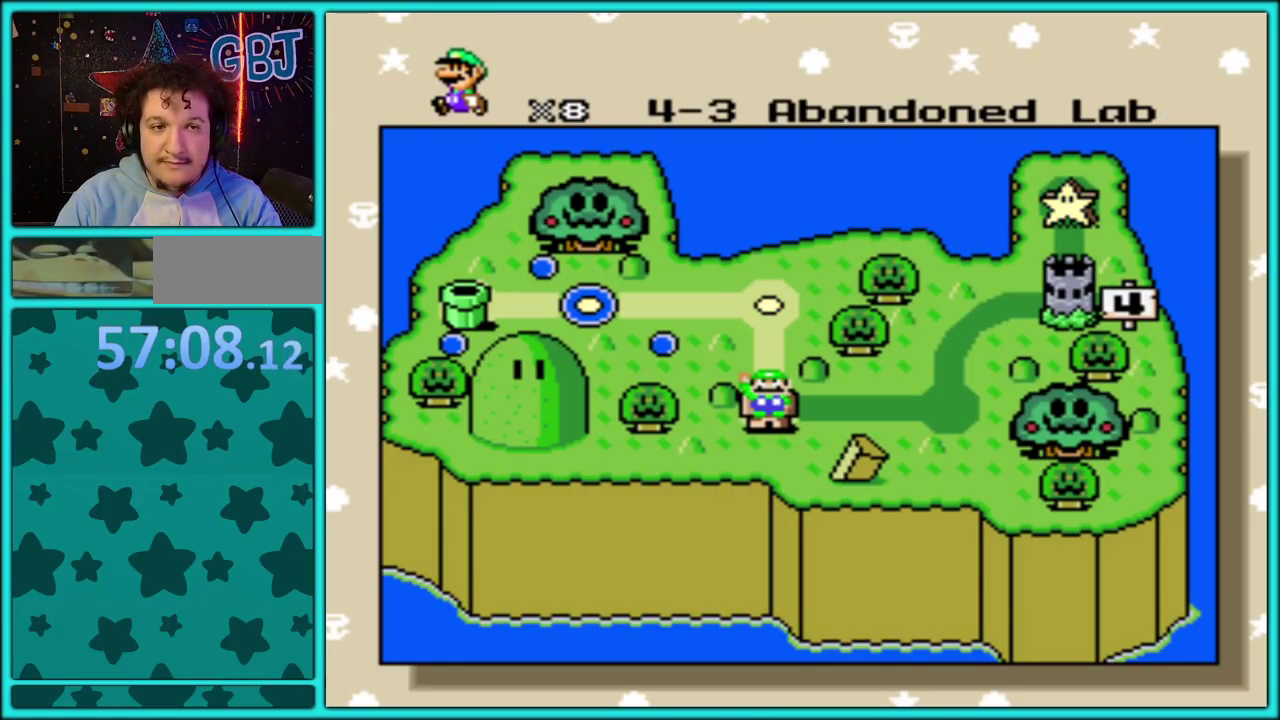
{"buttons": [], "events": [[117, "A", "up"]]}
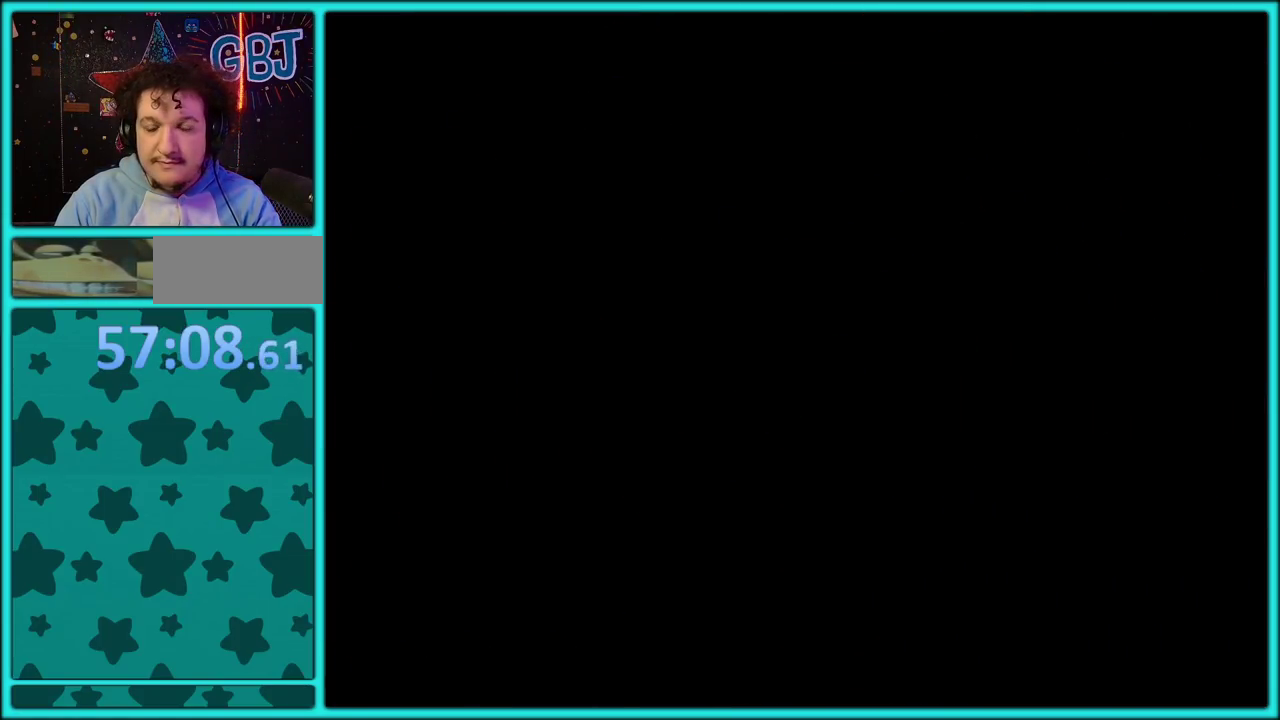
{"buttons": [], "events": []}
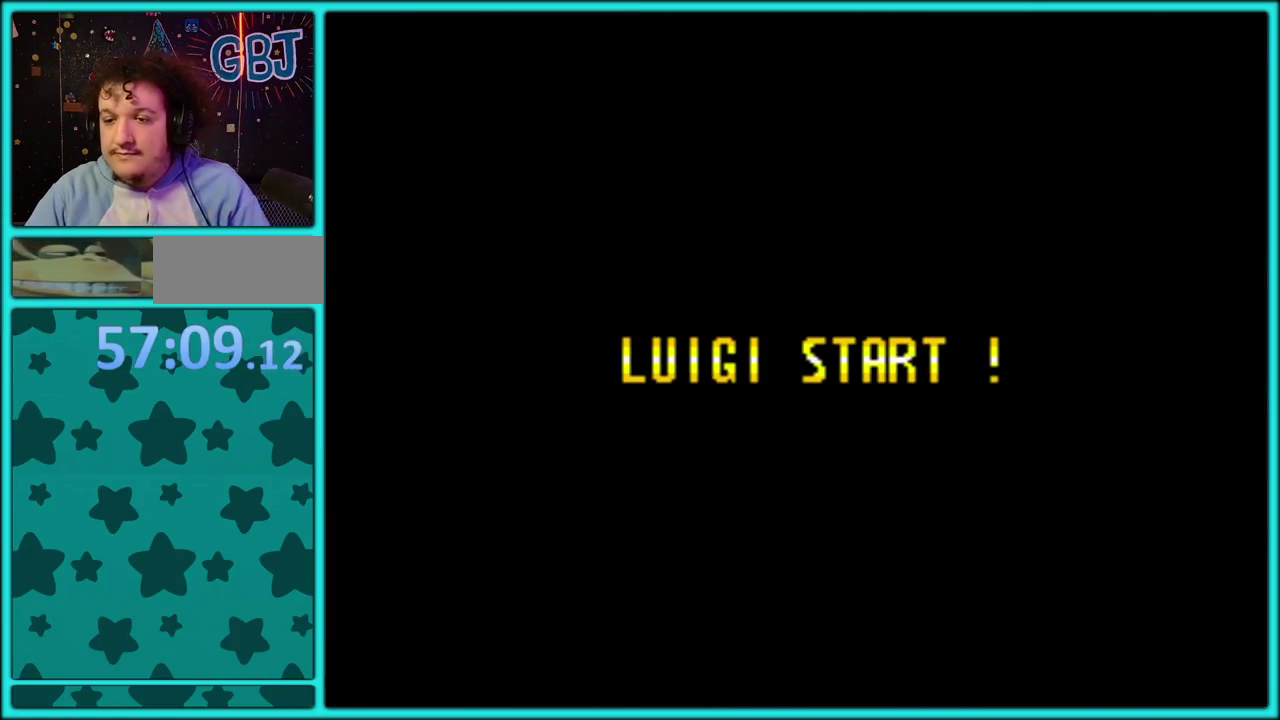
{"buttons": ["A"], "events": [[250, "A", "down"], [350, "A", "up"], [433, "A", "down"]]}
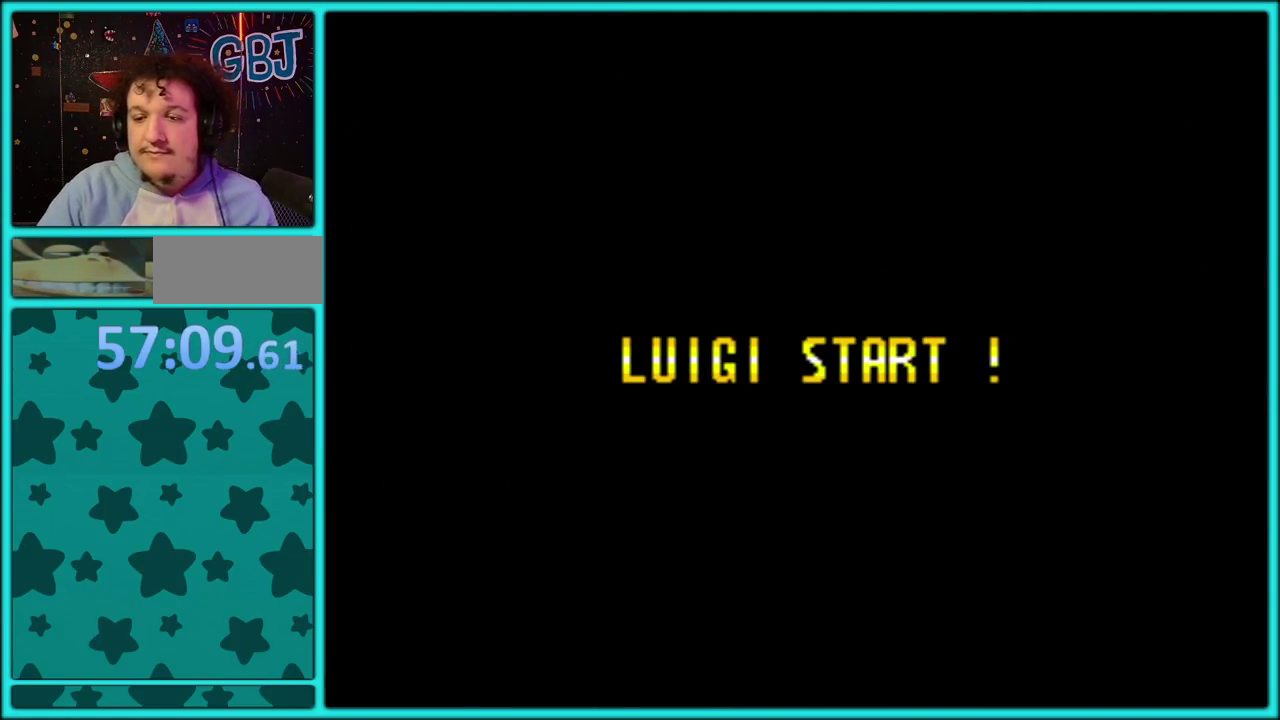
{"buttons": [], "events": [[33, "A", "up"], [83, "A", "down"], [150, "A", "up"], [217, "A", "down"], [317, "A", "up"], [367, "A", "down"], [467, "A", "up"]]}
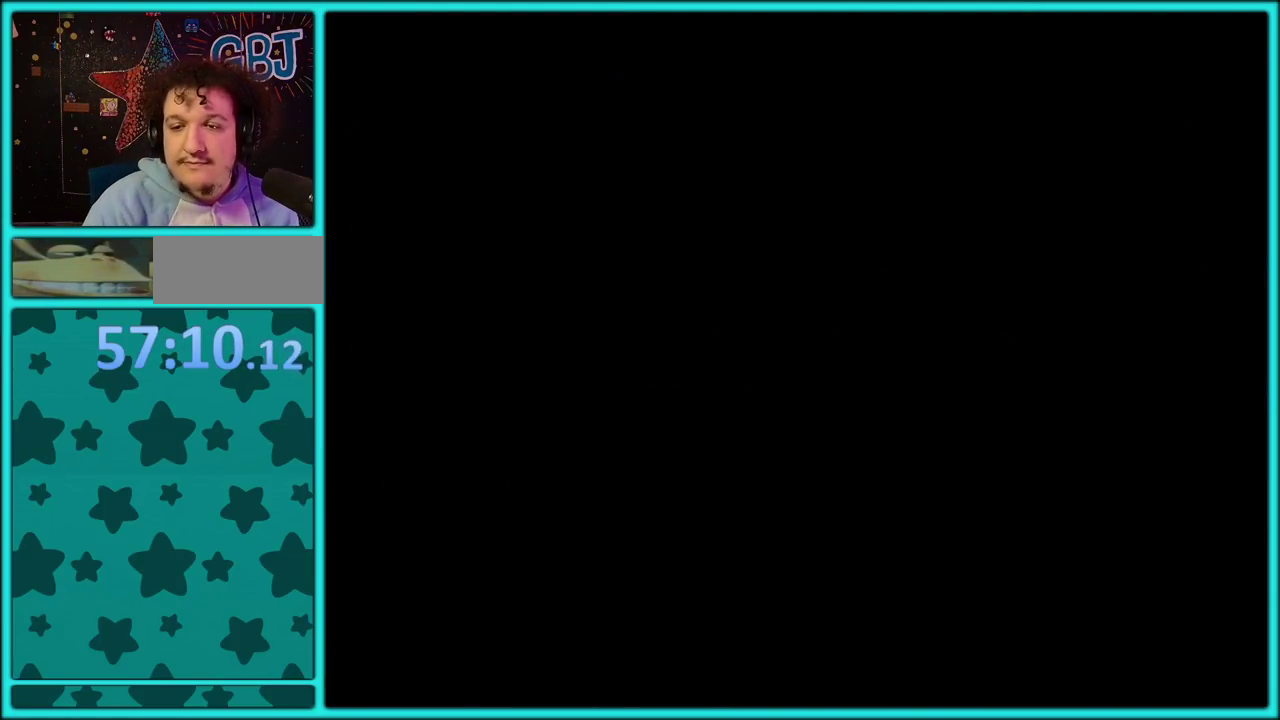
{"buttons": [], "events": [[50, "A", "down"], [100, "A", "up"], [167, "A", "down"], [267, "A", "up"]]}
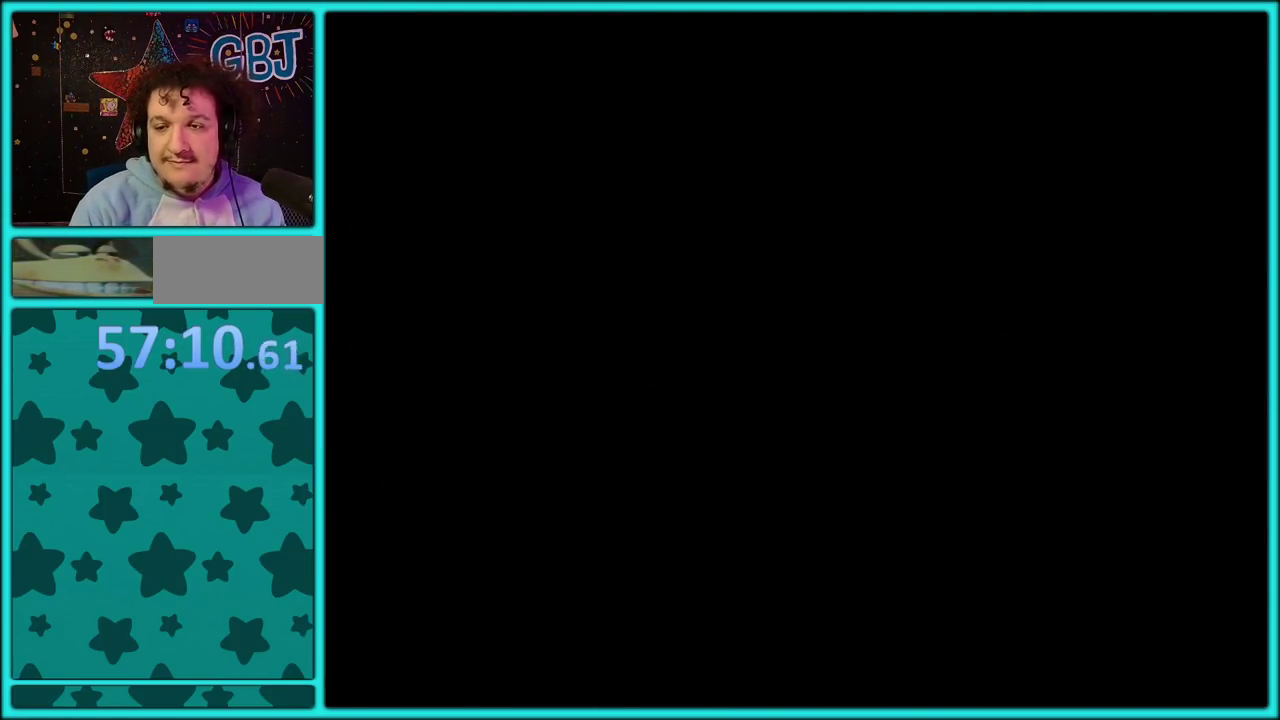
{"buttons": ["Y"], "events": [[333, "Y", "down"]]}
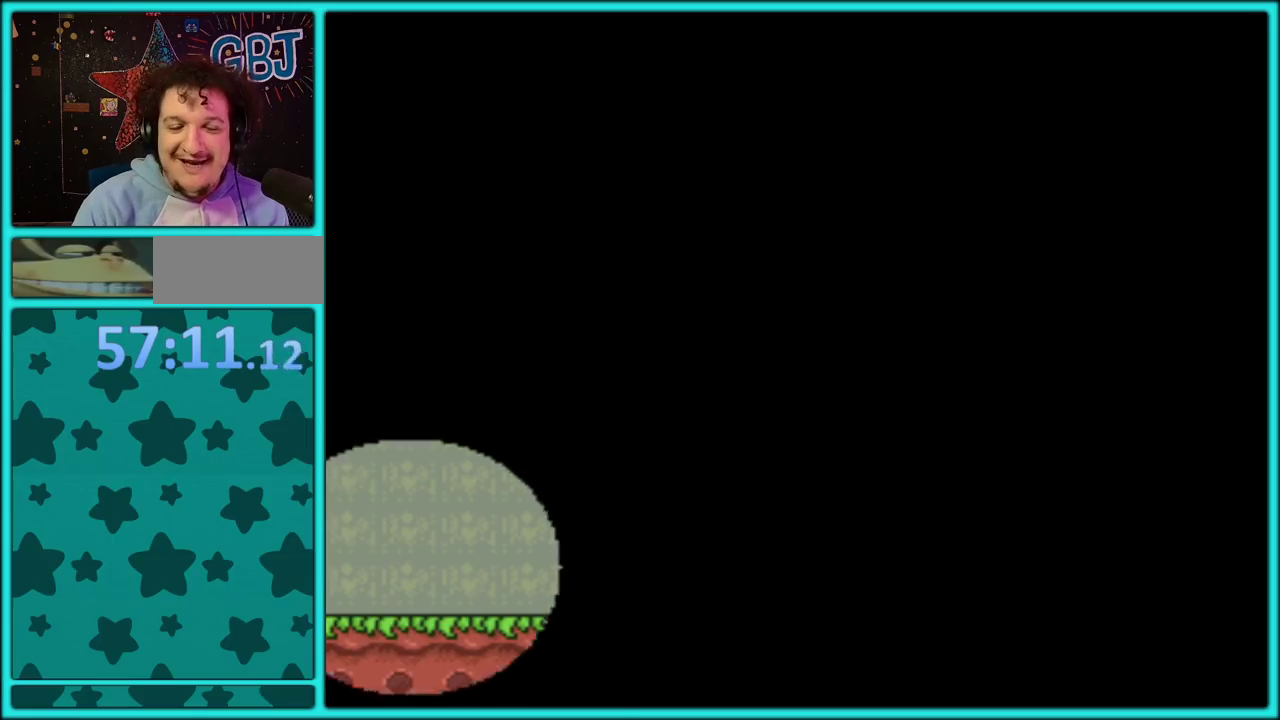
{"buttons": ["Y", "DPAD_RIGHT"], "events": [[300, "DPAD_RIGHT", "down"]]}
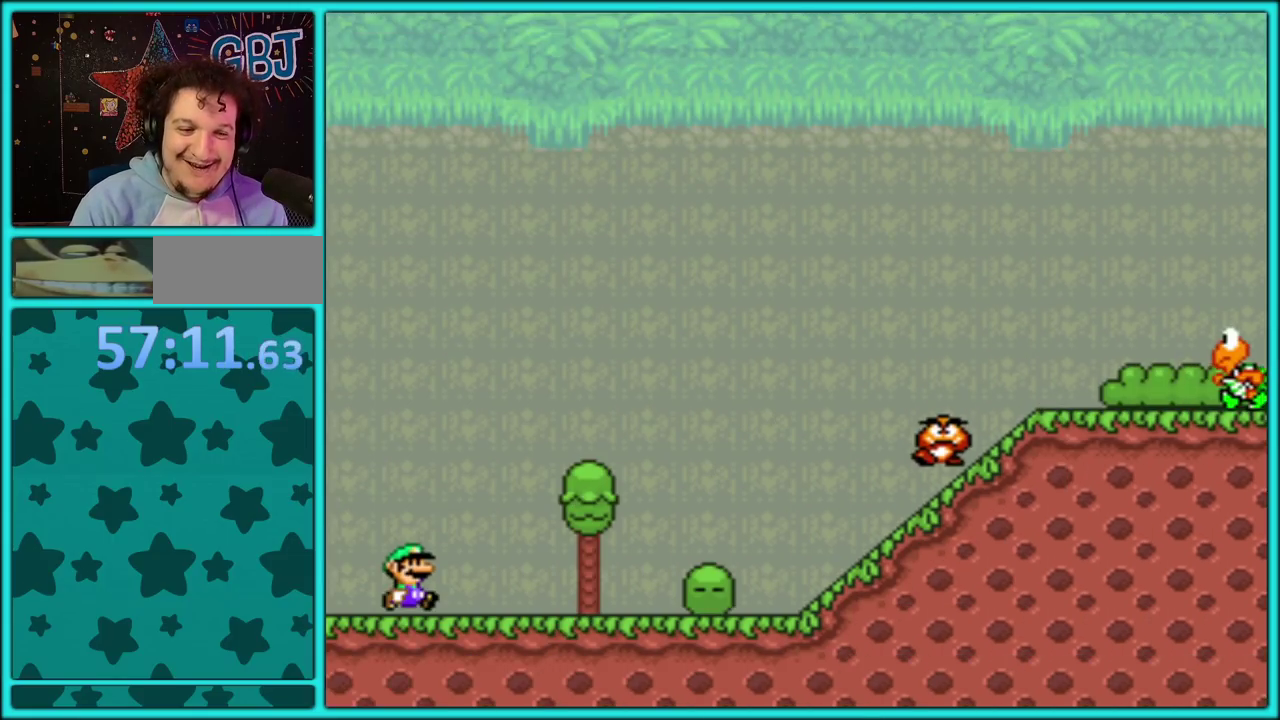
{"buttons": ["Y", "DPAD_RIGHT"], "events": []}
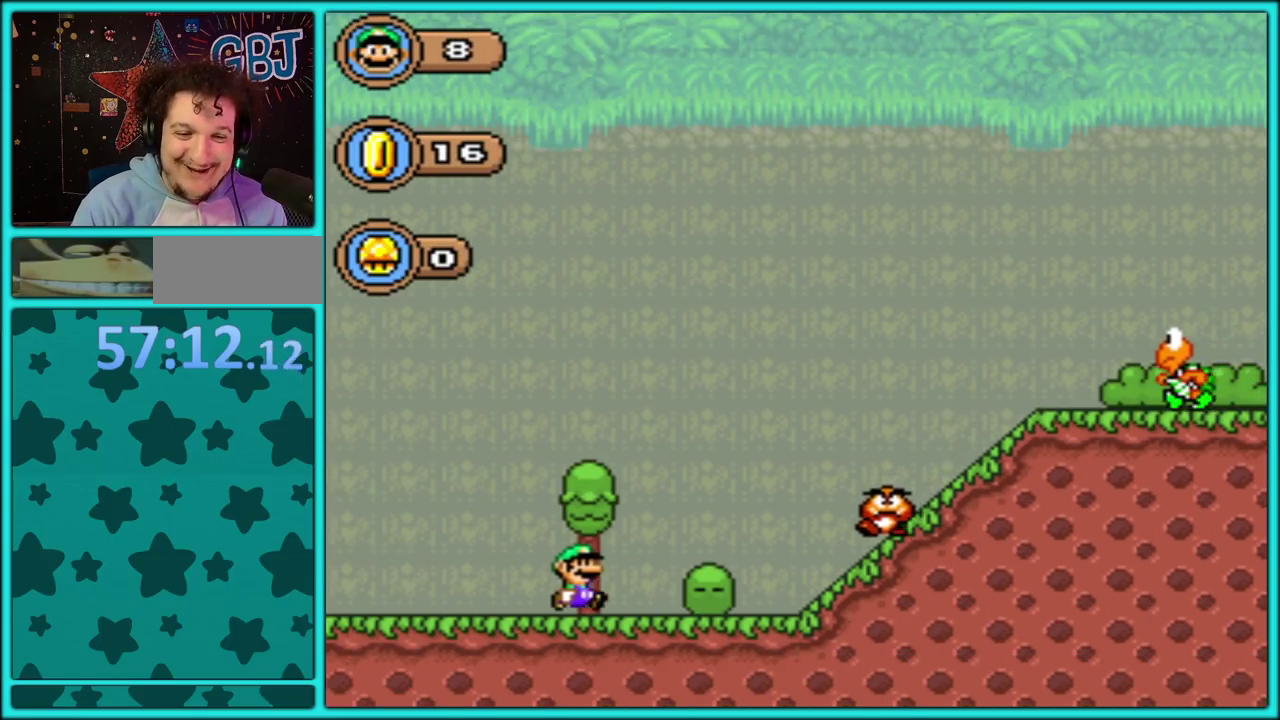
{"buttons": ["Y", "DPAD_RIGHT"], "events": [[117, "B", "down"], [217, "B", "up"]]}
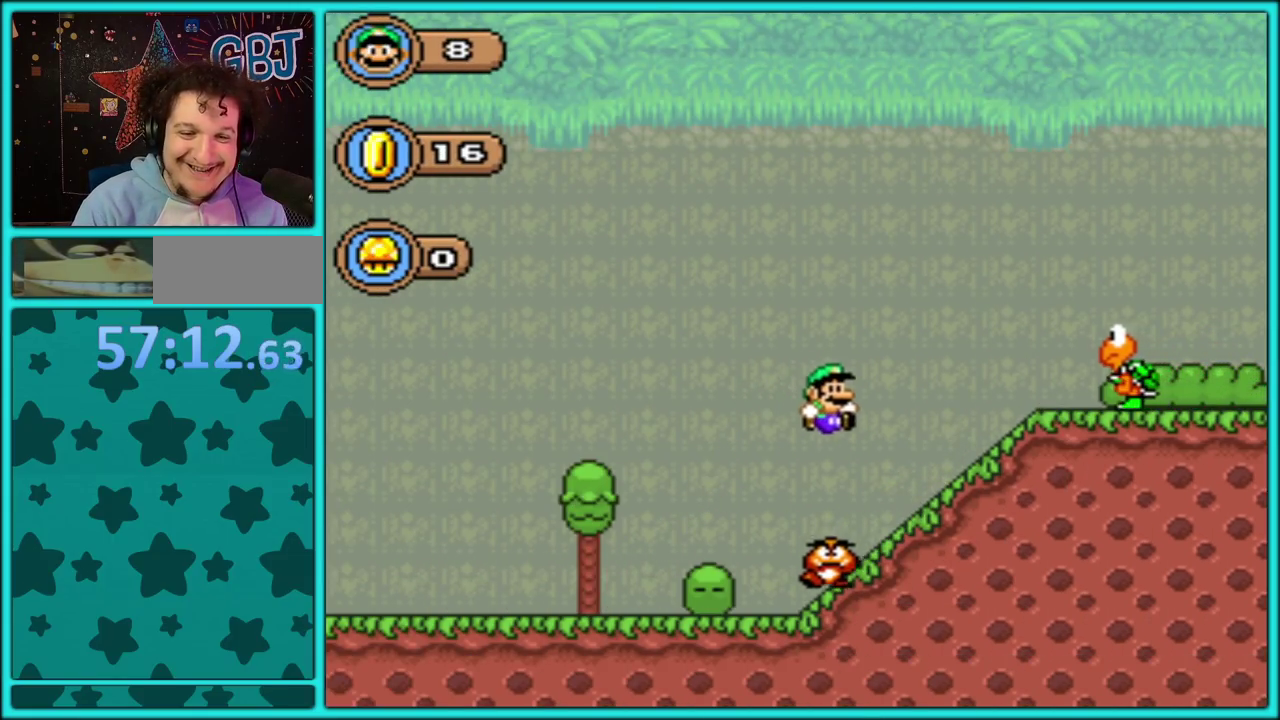
{"buttons": ["B", "Y", "DPAD_RIGHT"], "events": [[83, "DPAD_RIGHT", "up"], [100, "DPAD_LEFT", "down"], [167, "B", "down"], [233, "DPAD_LEFT", "up"], [383, "DPAD_RIGHT", "down"]]}
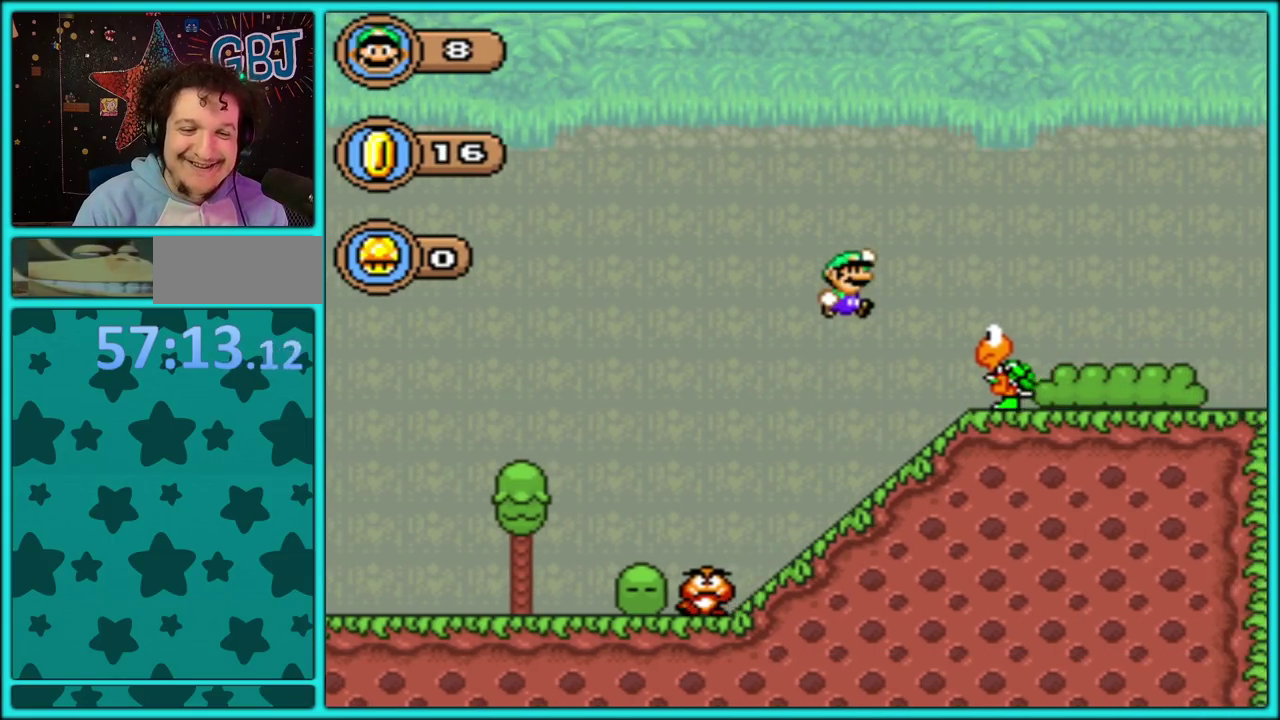
{"buttons": ["Y"], "events": [[67, "B", "up"], [183, "DPAD_RIGHT", "up"], [267, "DPAD_LEFT", "down"], [483, "DPAD_LEFT", "up"]]}
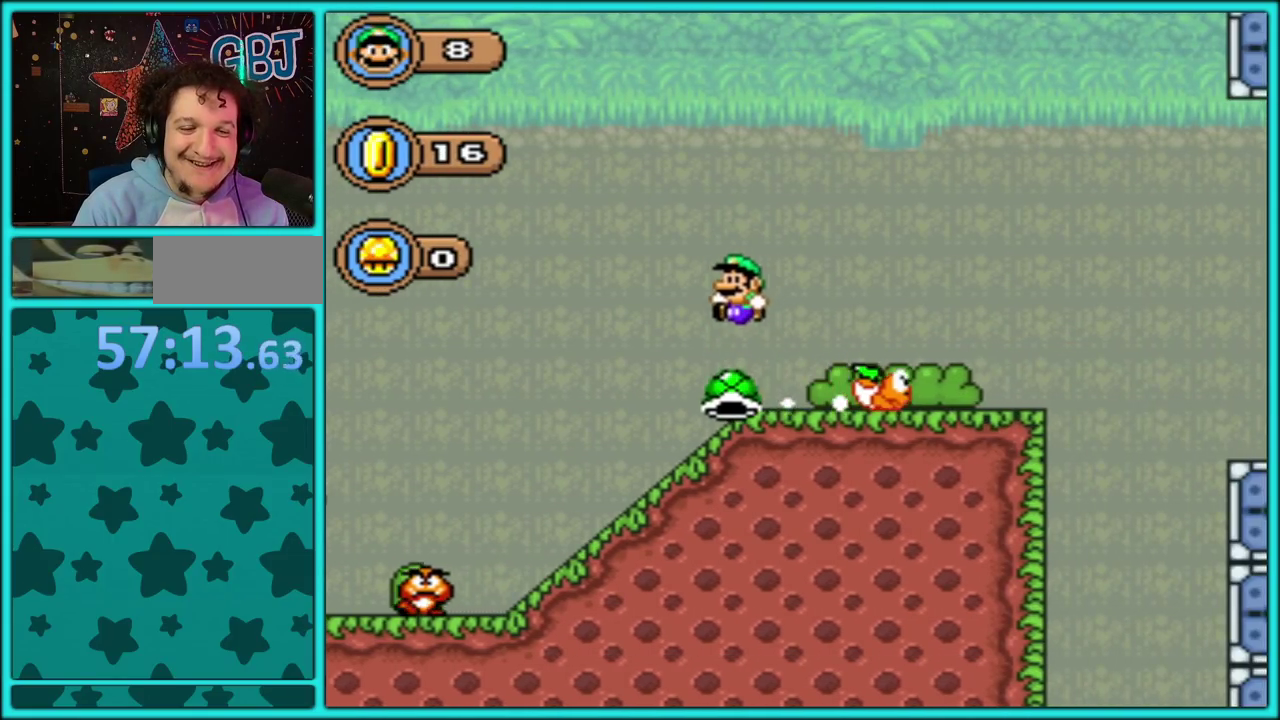
{"buttons": ["B", "Y", "DPAD_RIGHT"], "events": [[67, "DPAD_RIGHT", "down"], [333, "B", "down"]]}
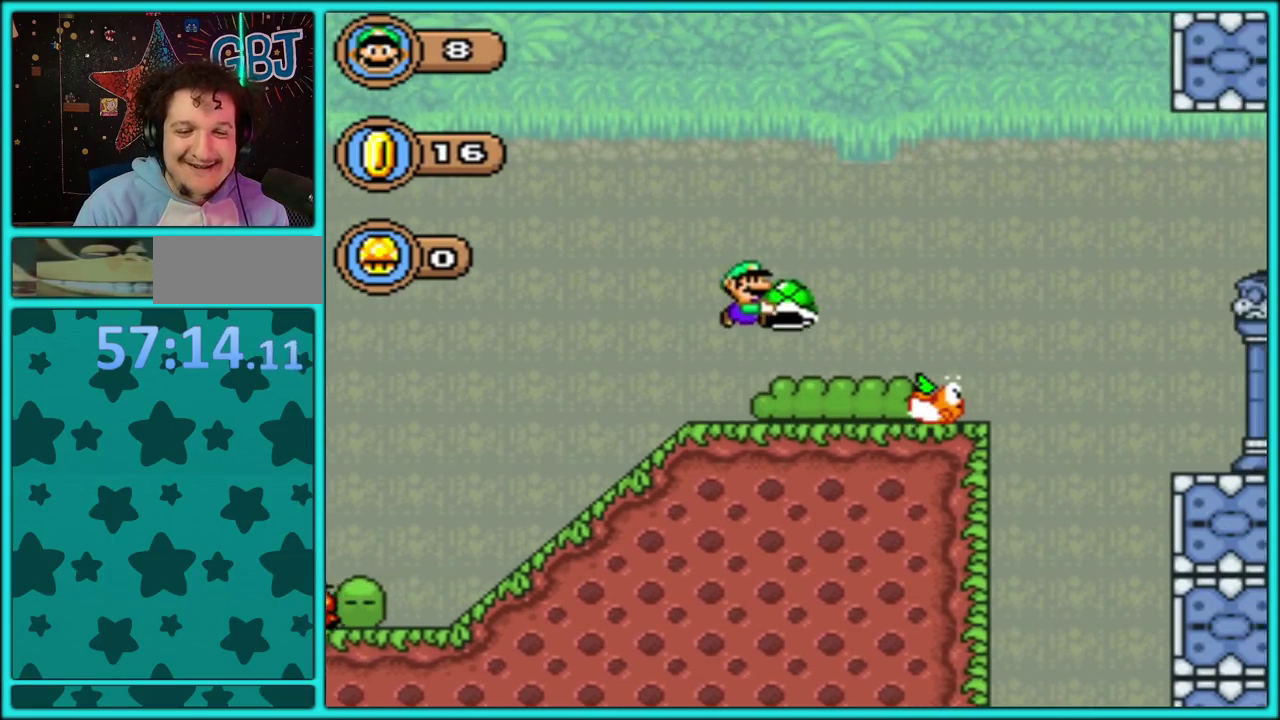
{"buttons": ["B", "Y", "DPAD_RIGHT"], "events": [[100, "B", "up"], [267, "DPAD_RIGHT", "up"], [283, "DPAD_LEFT", "down"], [350, "B", "down"], [467, "DPAD_LEFT", "up"], [467, "DPAD_RIGHT", "down"]]}
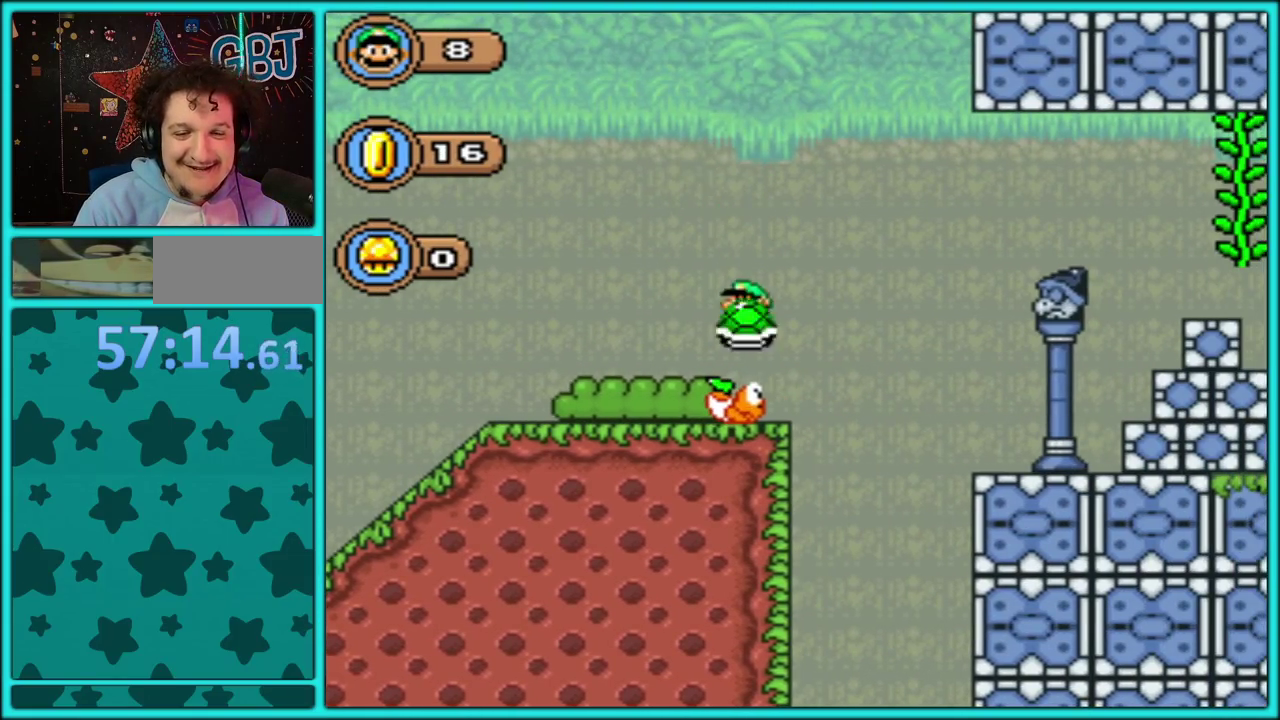
{"buttons": ["B", "Y", "DPAD_RIGHT"], "events": []}
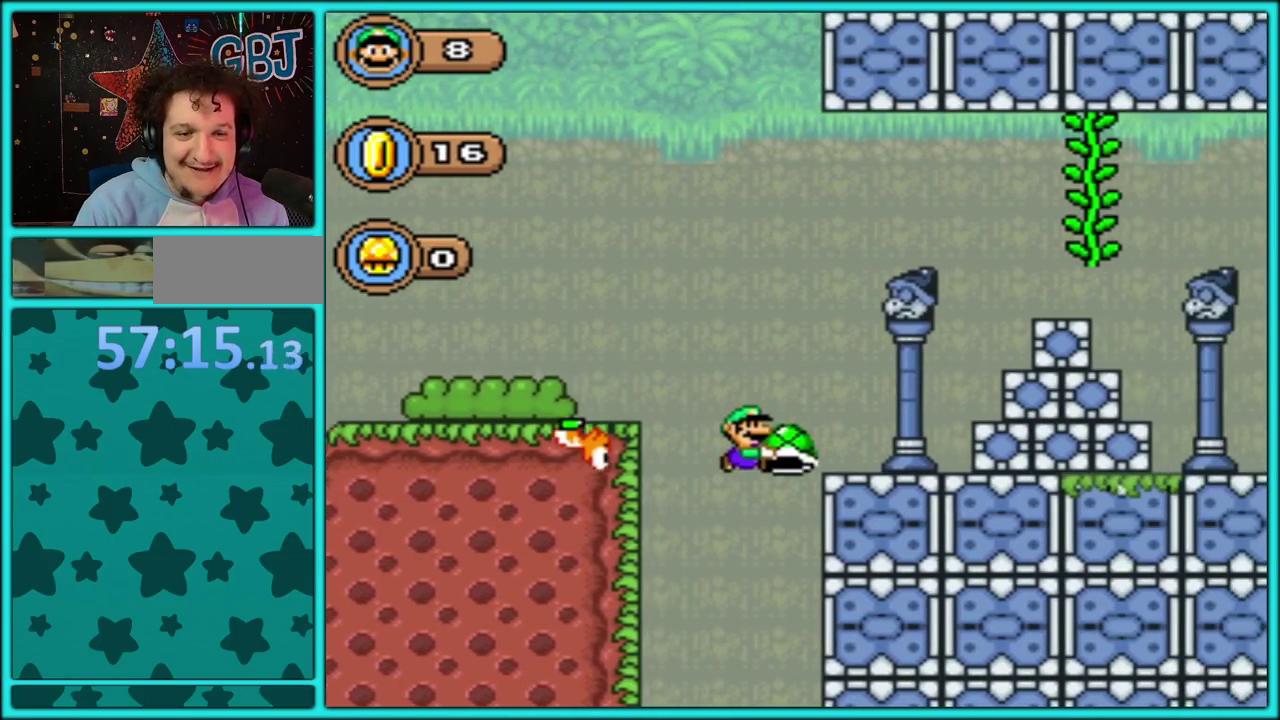
{"buttons": ["DPAD_RIGHT"], "events": [[33, "B", "up"], [150, "B", "down"], [383, "Y", "up"], [417, "B", "up"]]}
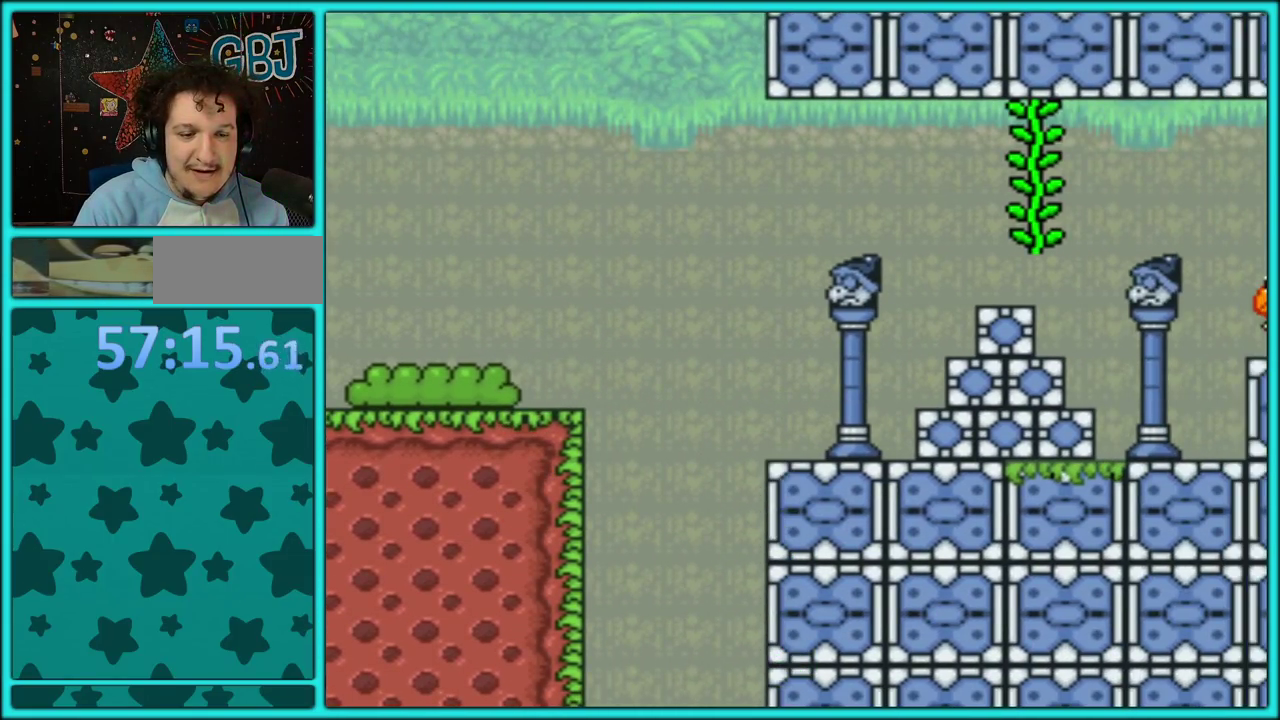
{"buttons": ["B", "DPAD_RIGHT"], "events": [[83, "B", "down"]]}
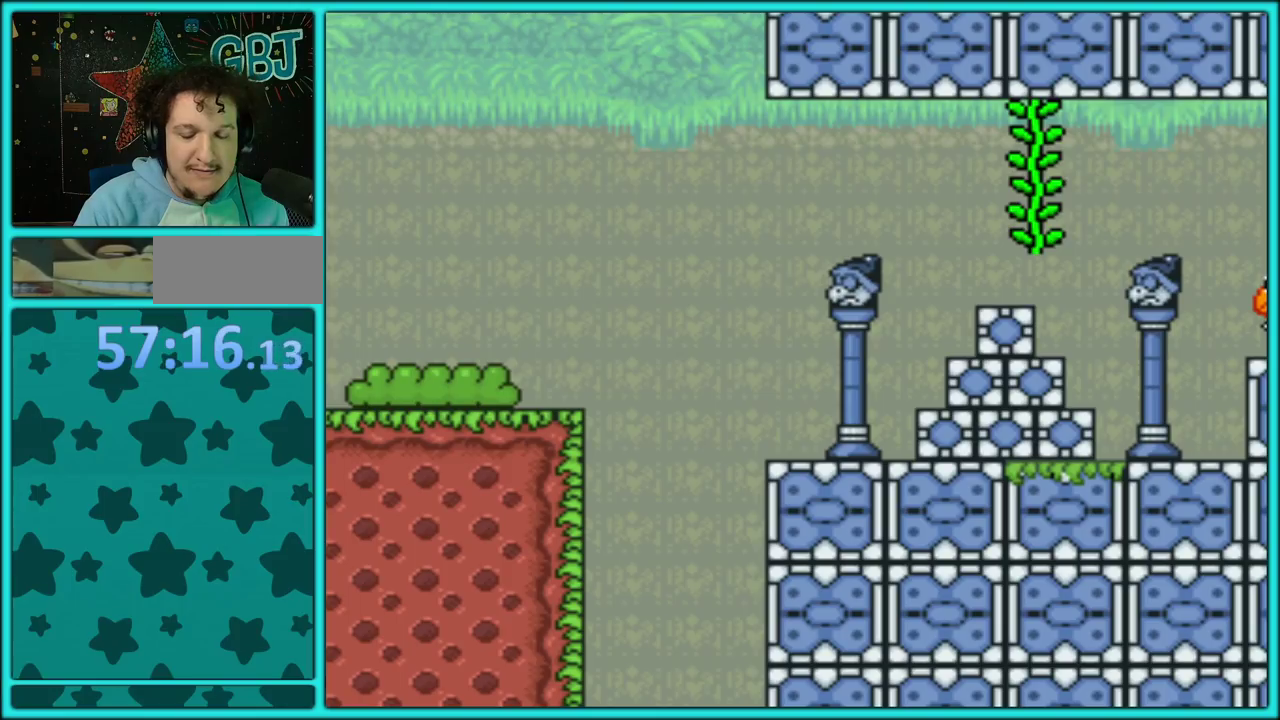
{"buttons": [], "events": [[33, "DPAD_RIGHT", "up"], [100, "B", "up"]]}
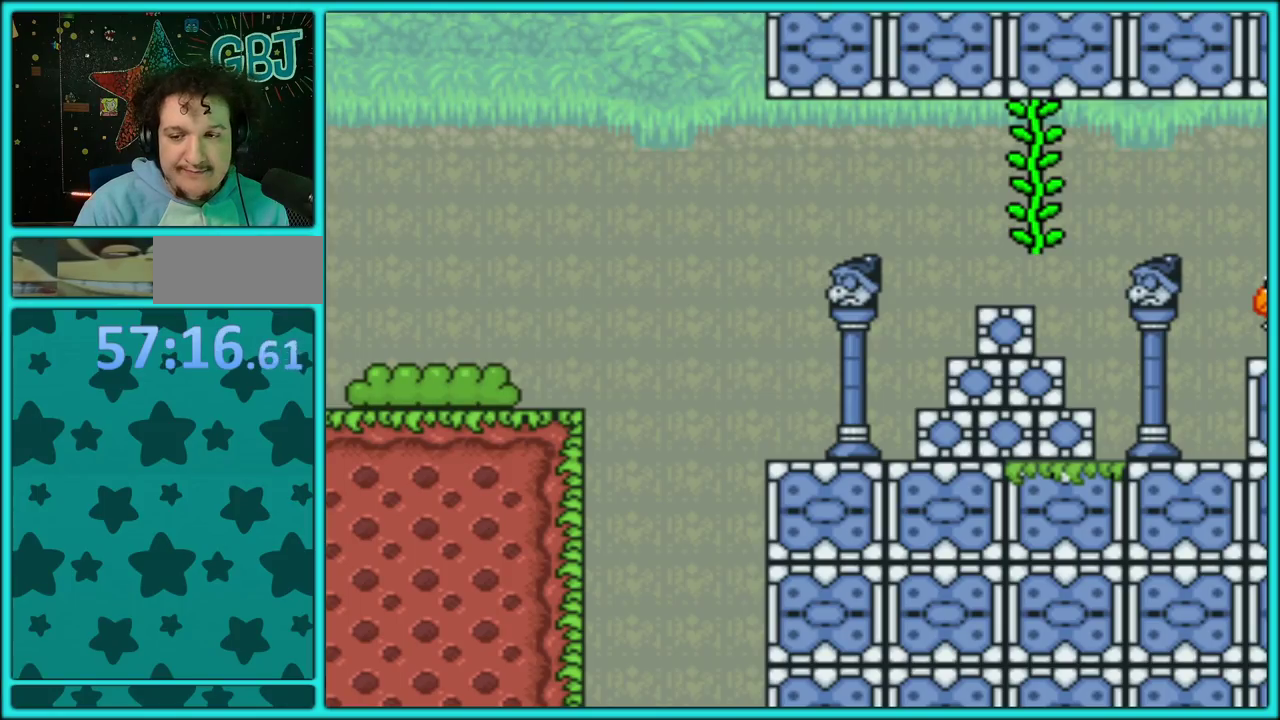
{"buttons": [], "events": []}
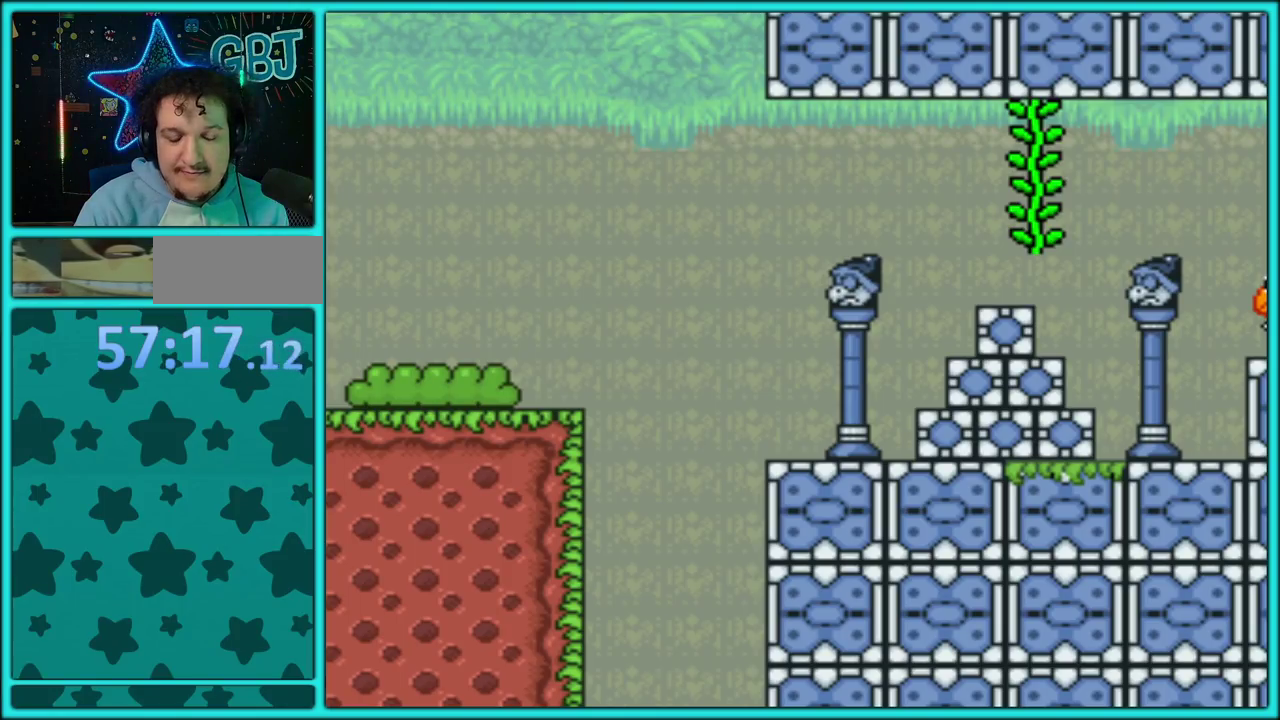
{"buttons": [], "events": []}
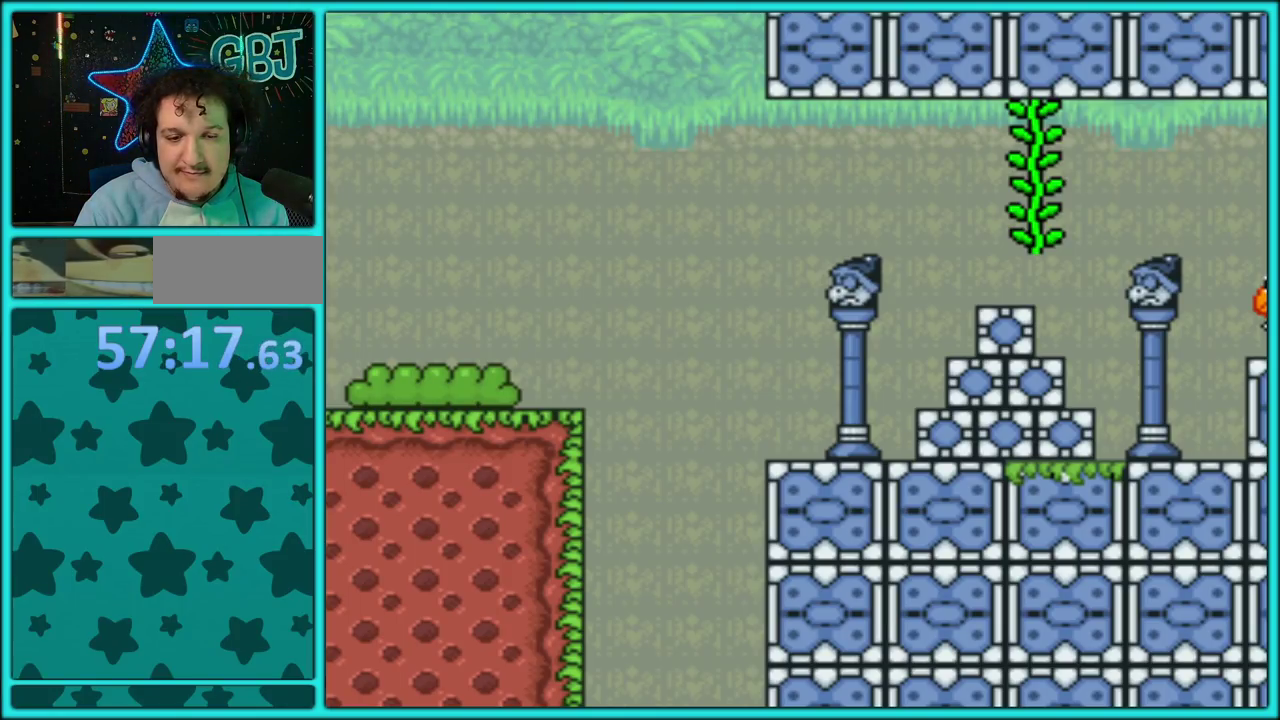
{"buttons": [], "events": []}
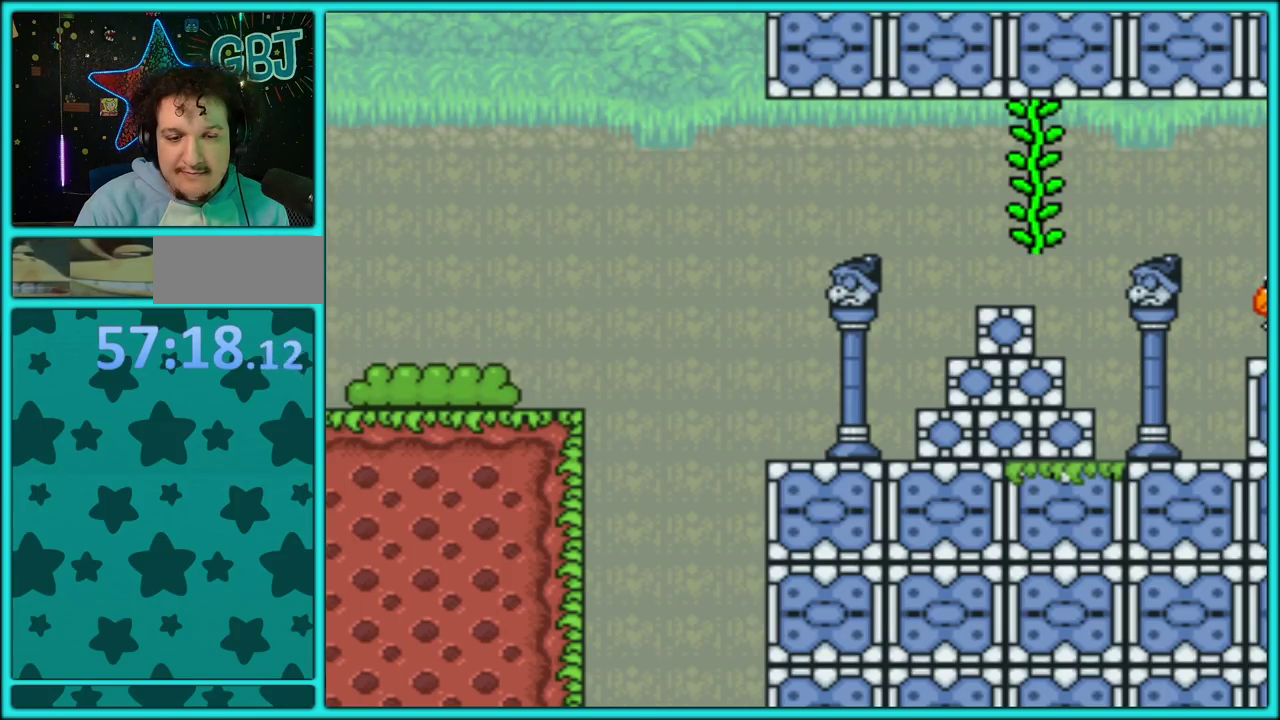
{"buttons": [], "events": []}
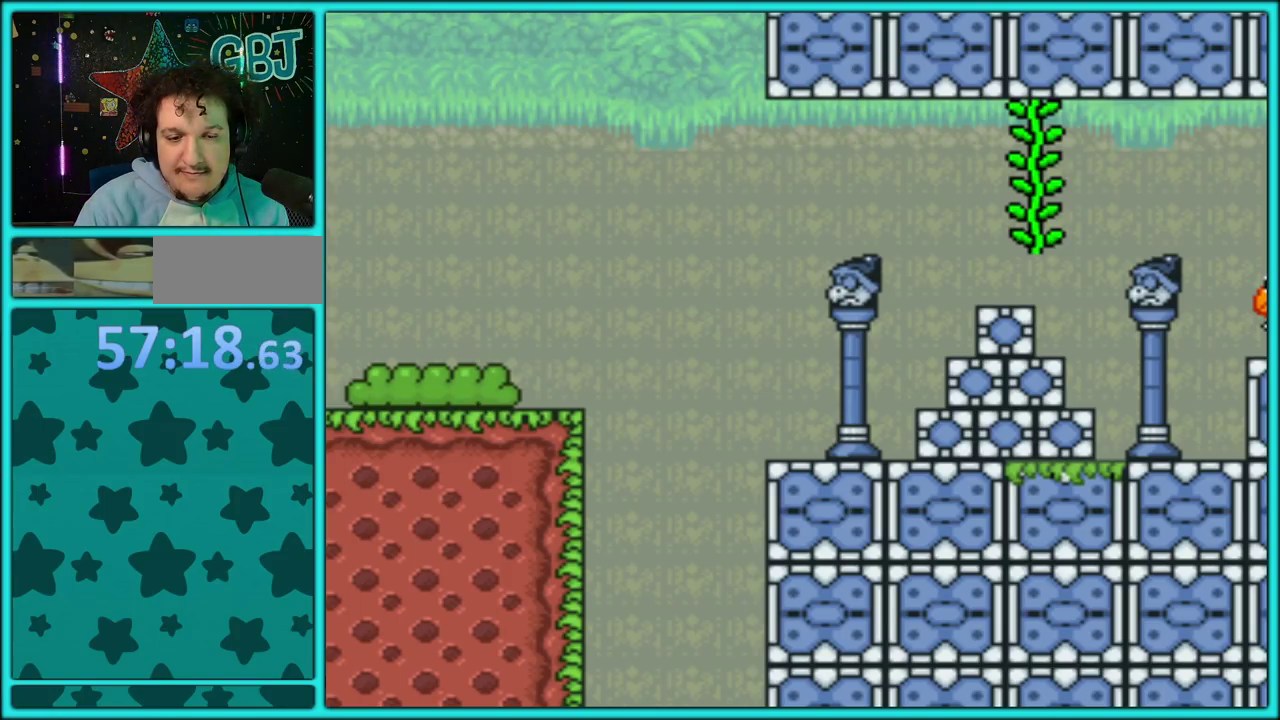
{"buttons": [], "events": []}
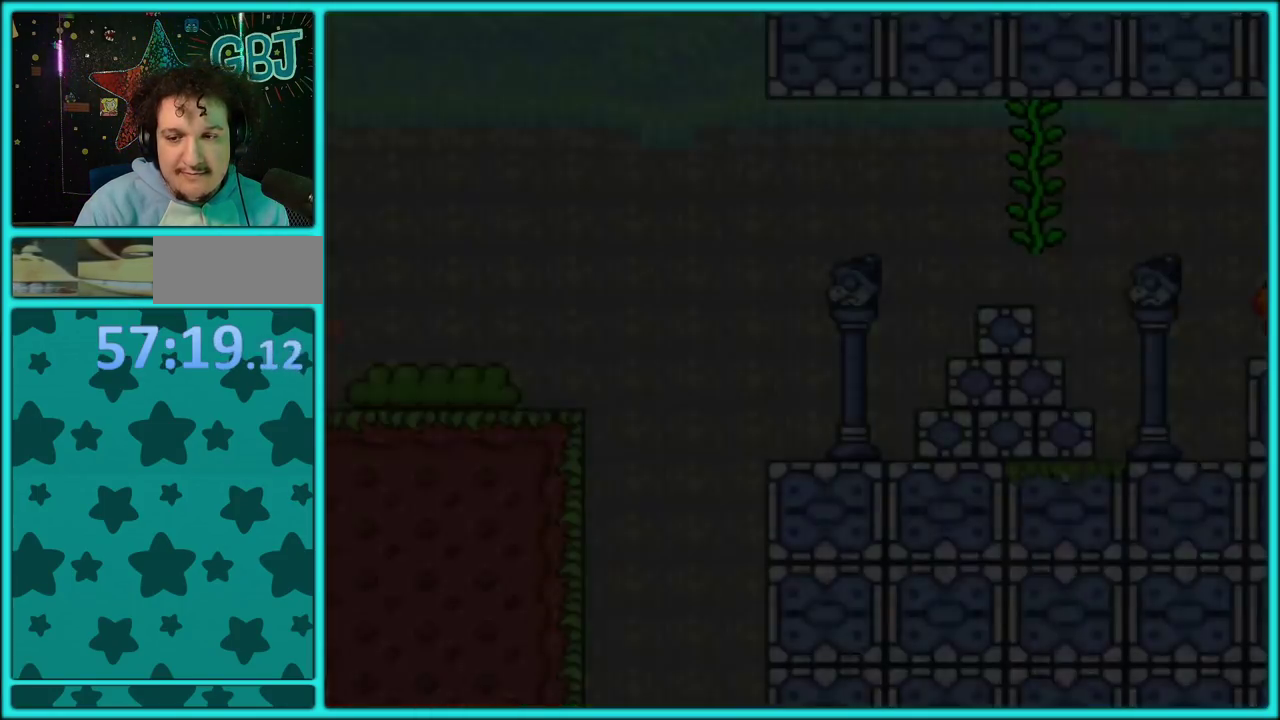
{"buttons": [], "events": []}
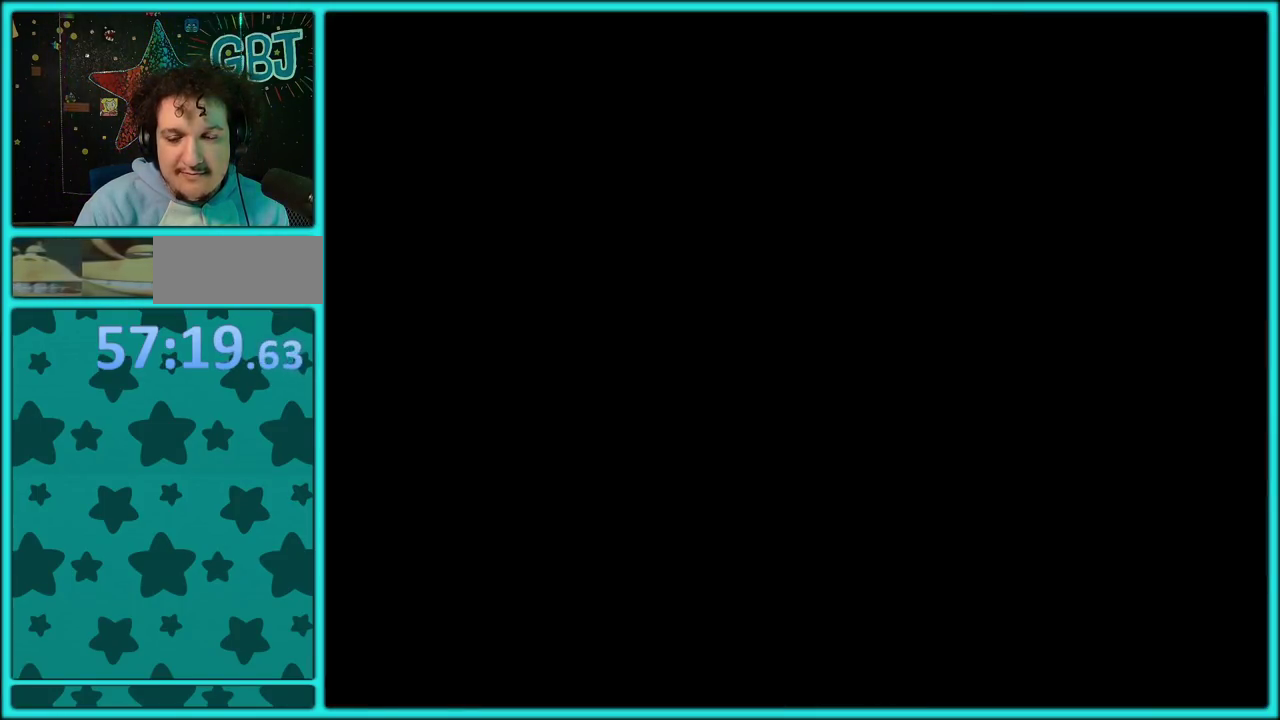
{"buttons": [], "events": []}